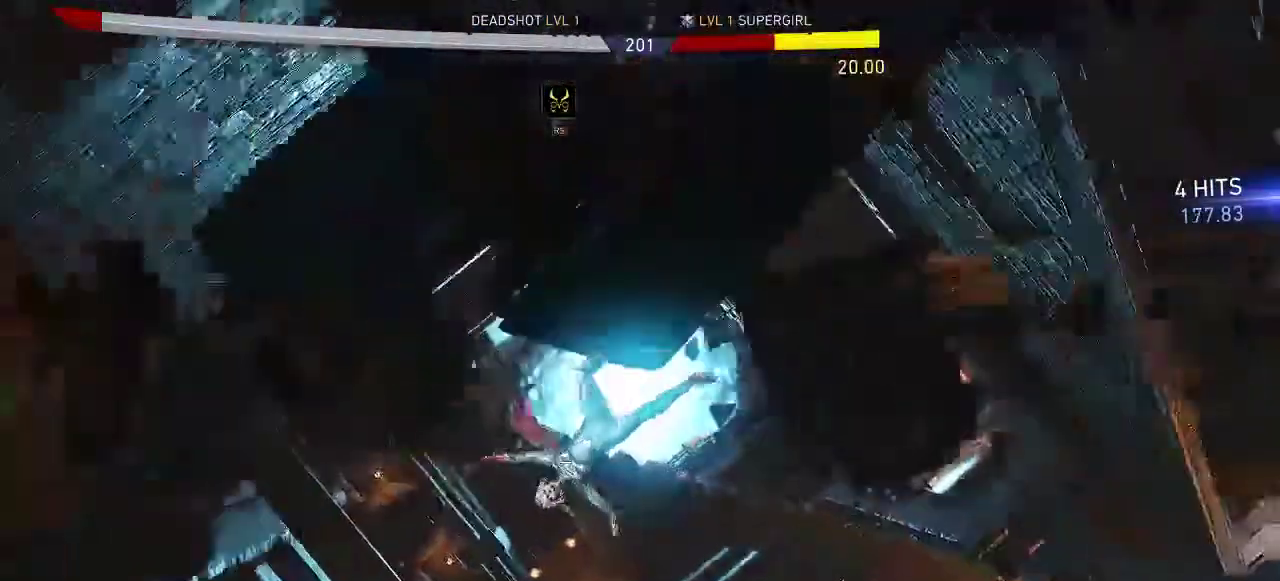
Gameplay with a controller (Xbox layout); each line is a JSON object with the inputs held at the frame after it (dt_ms = milliseconds from this image to that frame). "events" lists button and stick changes between this image and that frame as [ms after this image, input, new state], when the widget could be followed in between. Not read: L2 R2.
{"dt_ms": 500, "buttons": [], "left_stick": "center", "right_stick": "center", "events": [[300, "R1", "down"], [417, "R1", "up"]]}
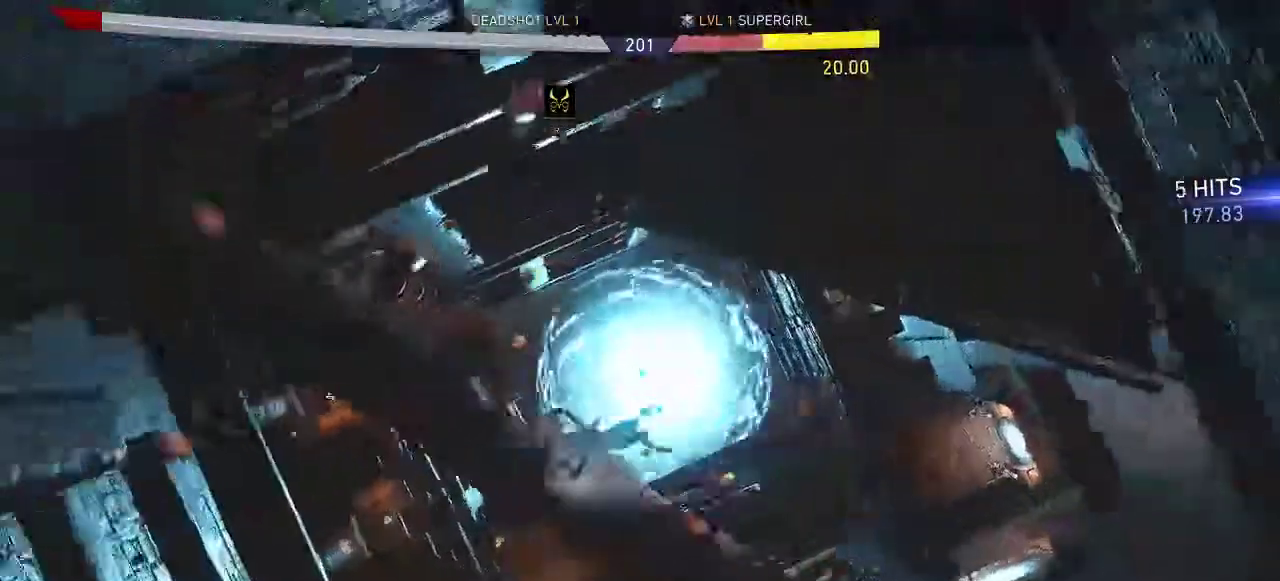
{"dt_ms": 500, "buttons": [], "left_stick": "center", "right_stick": "center", "events": []}
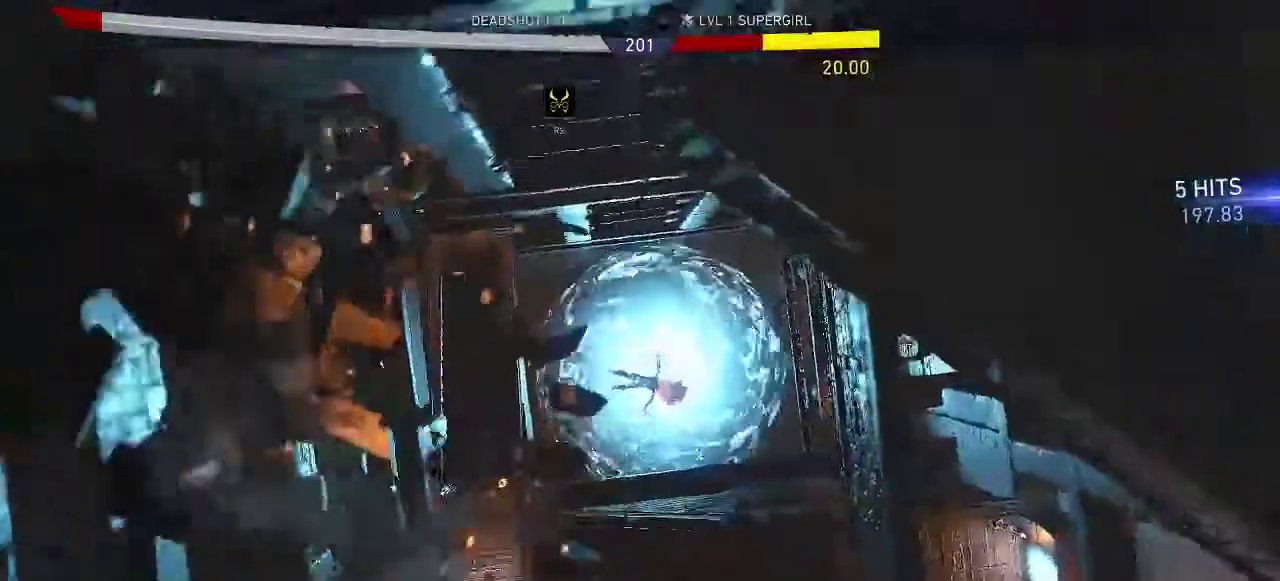
{"dt_ms": 1000, "buttons": [], "left_stick": "center", "right_stick": "center"}
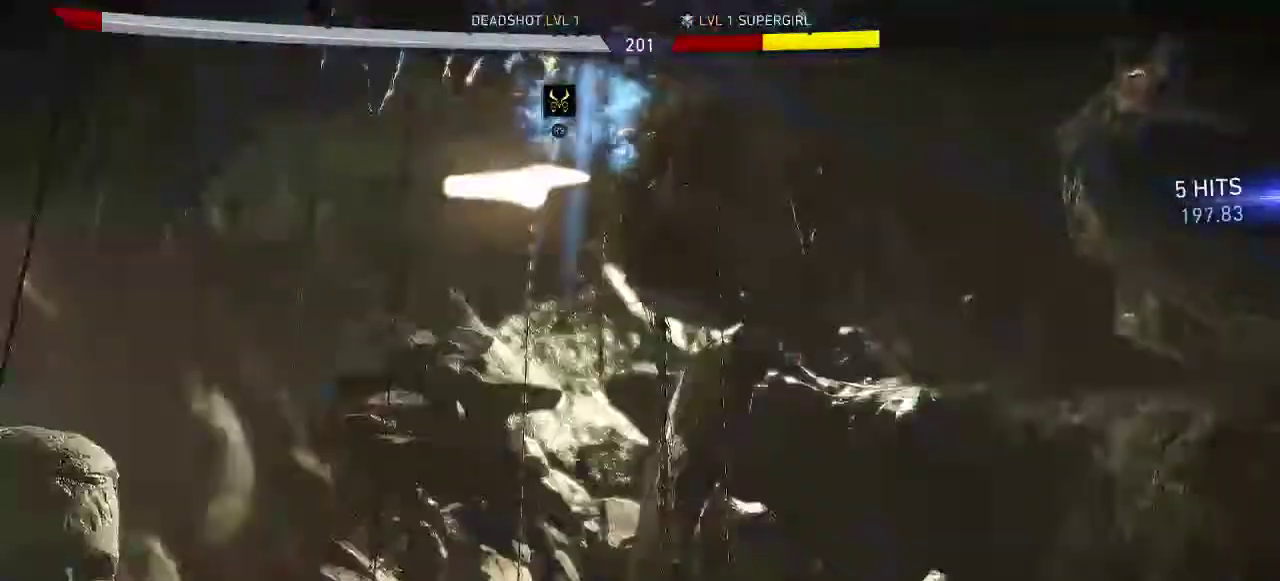
{"dt_ms": 1000, "buttons": [], "left_stick": "center", "right_stick": "center"}
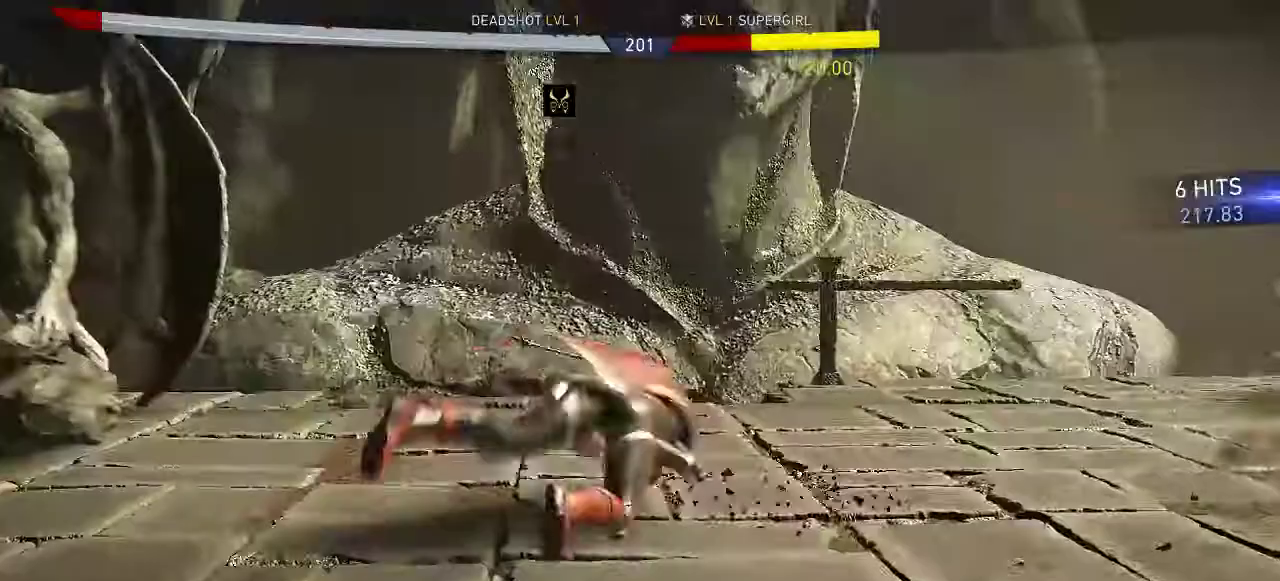
{"dt_ms": 500, "buttons": [], "left_stick": "center", "right_stick": "center", "events": []}
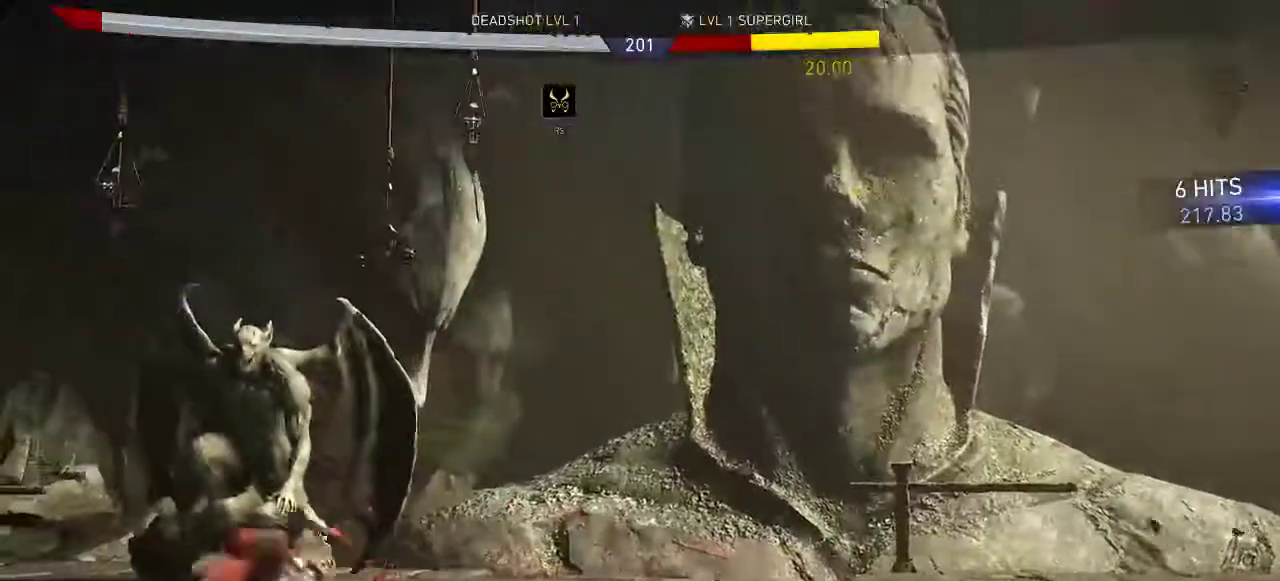
{"dt_ms": 500, "buttons": ["DPAD_LEFT"], "left_stick": "center", "right_stick": "center", "events": [[217, "DPAD_LEFT", "down"]]}
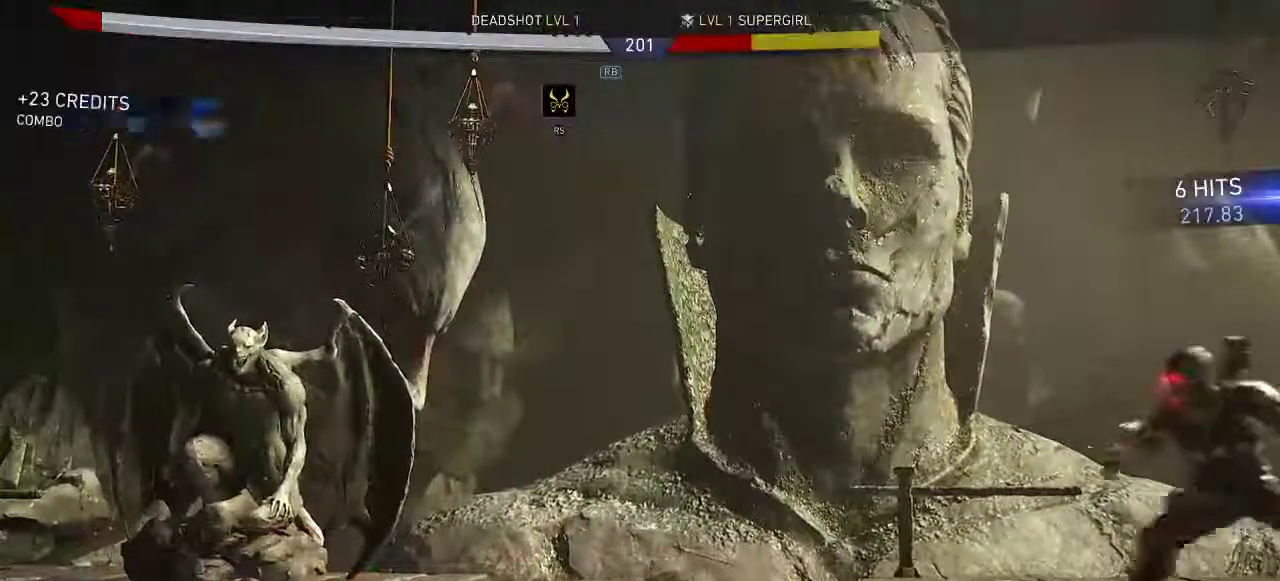
{"dt_ms": 500, "buttons": ["DPAD_LEFT"], "left_stick": "center", "right_stick": "center", "events": []}
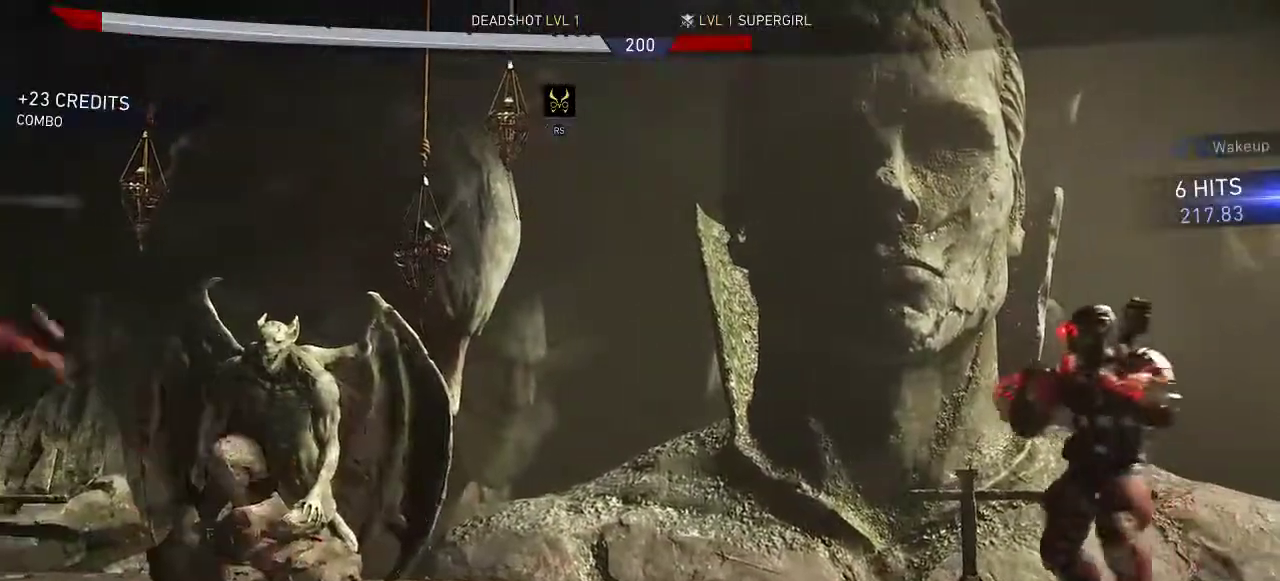
{"dt_ms": 500, "buttons": [], "left_stick": "center", "right_stick": "center", "events": [[67, "DPAD_UP", "down"], [267, "DPAD_UP", "up"], [333, "DPAD_LEFT", "up"]]}
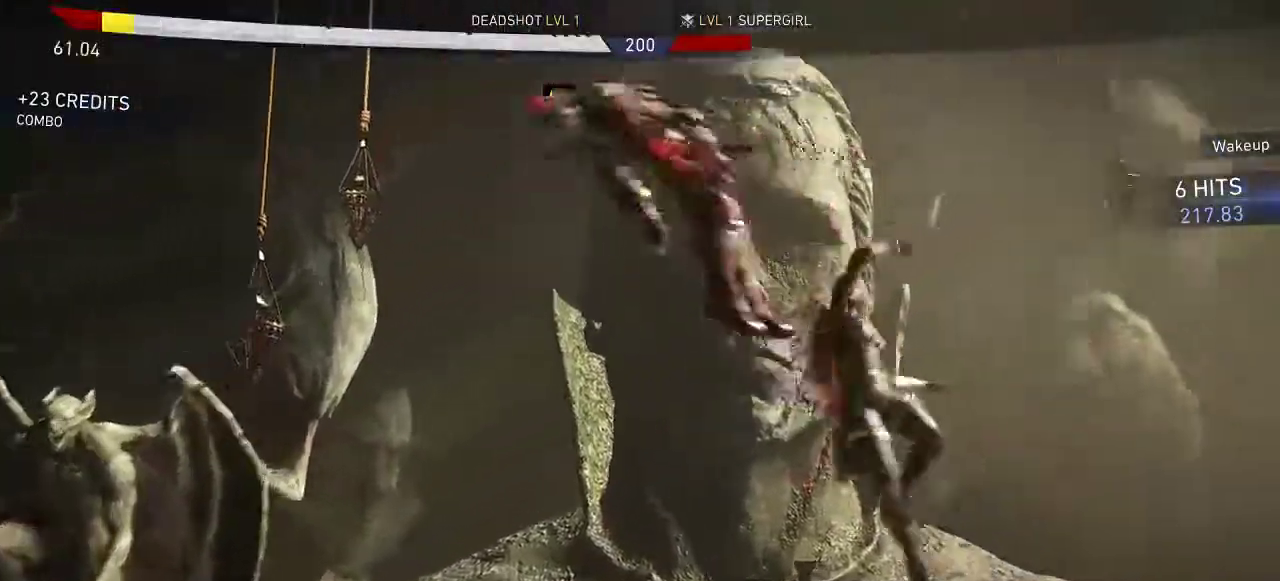
{"dt_ms": 500, "buttons": ["DPAD_DOWN"], "left_stick": "center", "right_stick": "center", "events": [[67, "DPAD_DOWN", "down"], [100, "A", "down"], [267, "A", "up"]]}
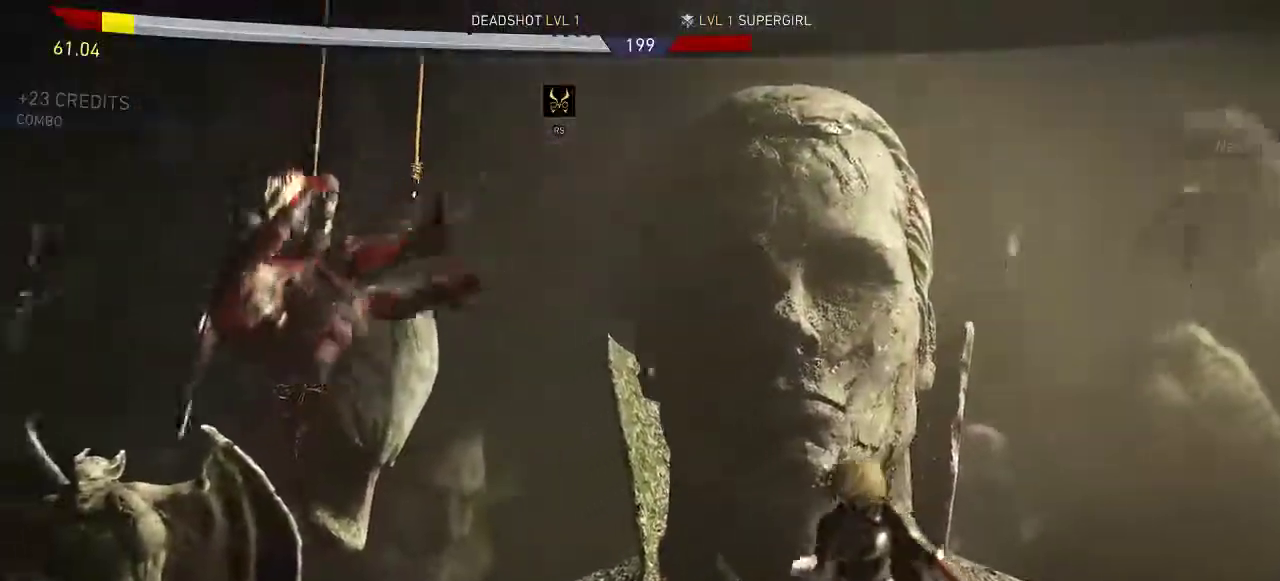
{"dt_ms": 500, "buttons": ["DPAD_DOWN"], "left_stick": "center", "right_stick": "center", "events": []}
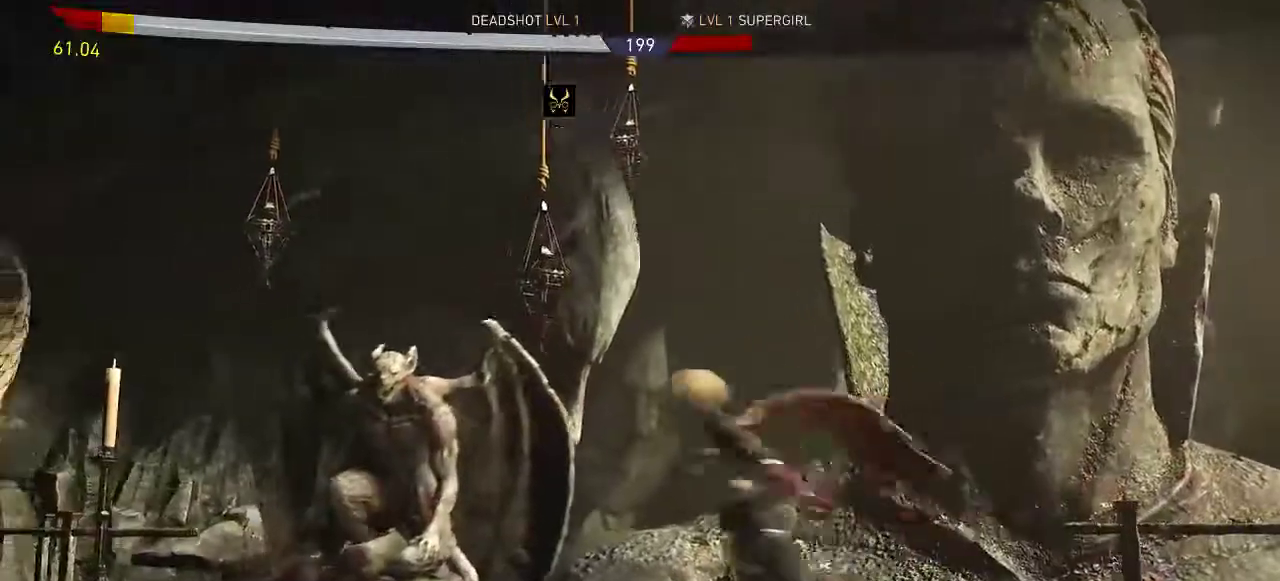
{"dt_ms": 500, "buttons": ["DPAD_DOWN"], "left_stick": "center", "right_stick": "center", "events": [[417, "Y", "down"], [483, "Y", "up"]]}
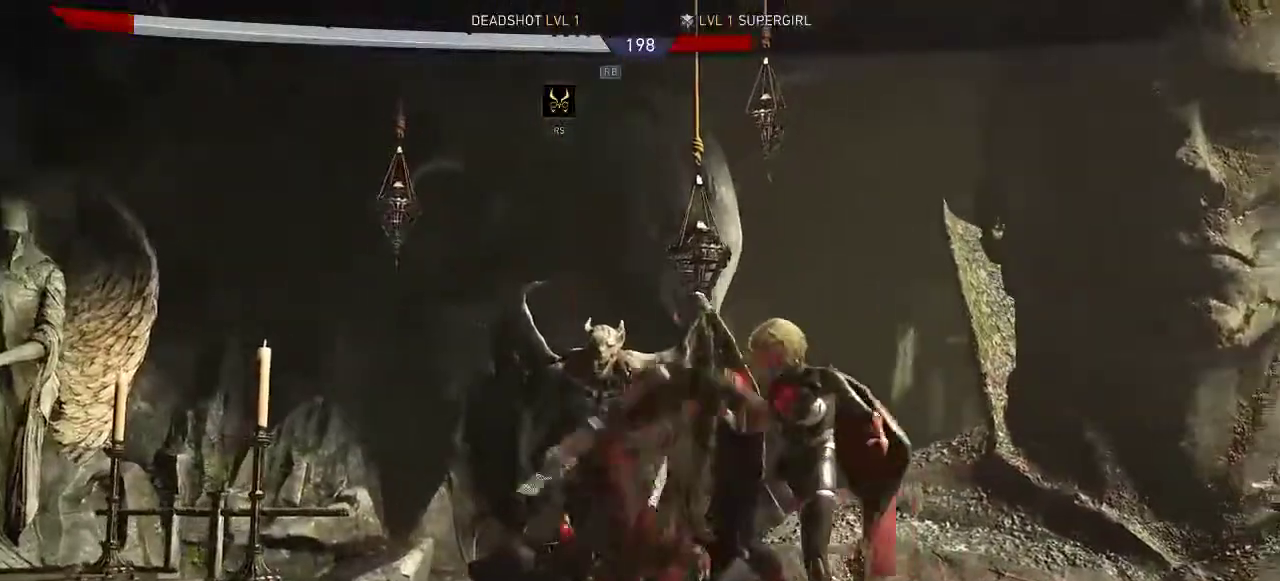
{"dt_ms": 500, "buttons": ["DPAD_DOWN"], "left_stick": "center", "right_stick": "center", "events": [[50, "Y", "down"], [183, "Y", "up"]]}
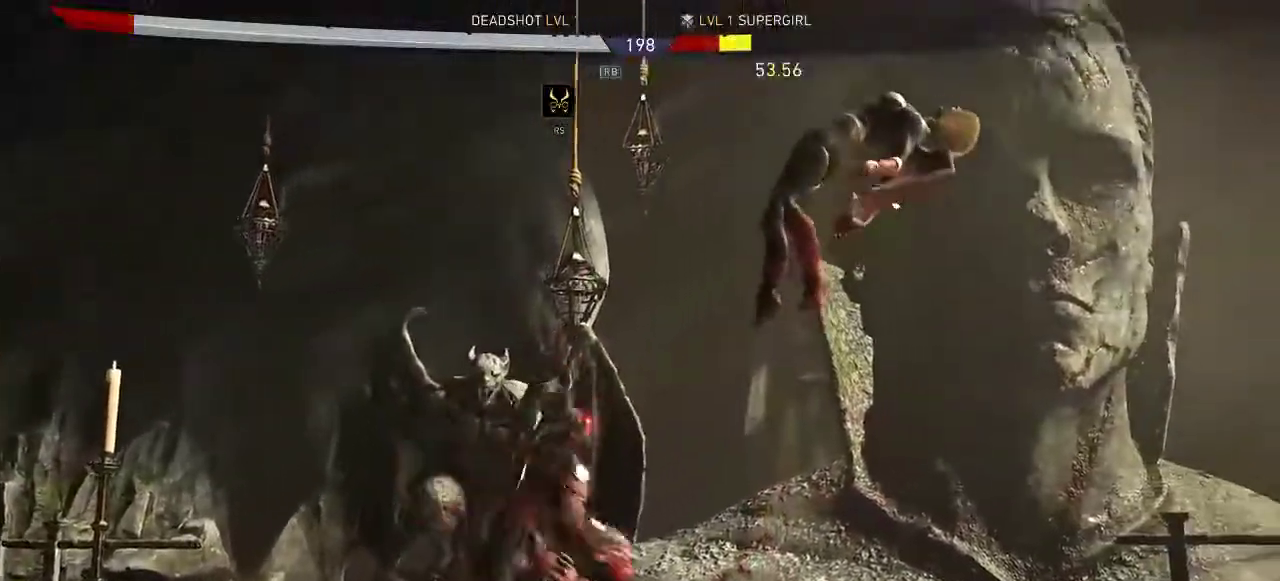
{"dt_ms": 500, "buttons": [], "left_stick": "center", "right_stick": "center", "events": [[50, "DPAD_DOWN", "up"]]}
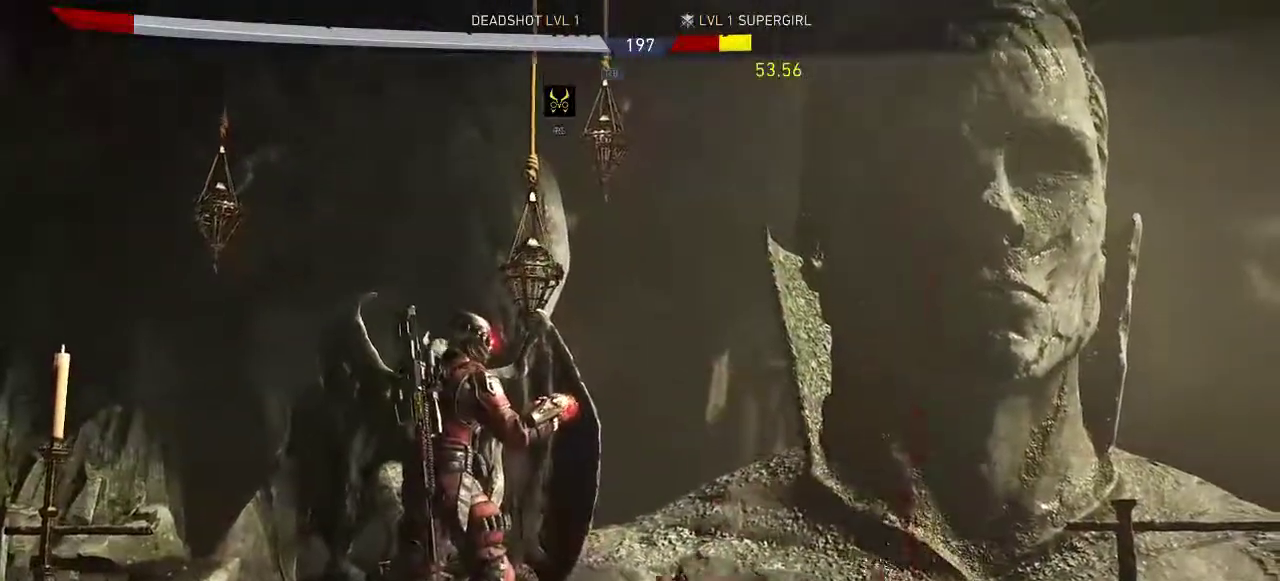
{"dt_ms": 500, "buttons": ["DPAD_DOWN"], "left_stick": "center", "right_stick": "center", "events": [[500, "DPAD_DOWN", "down"]]}
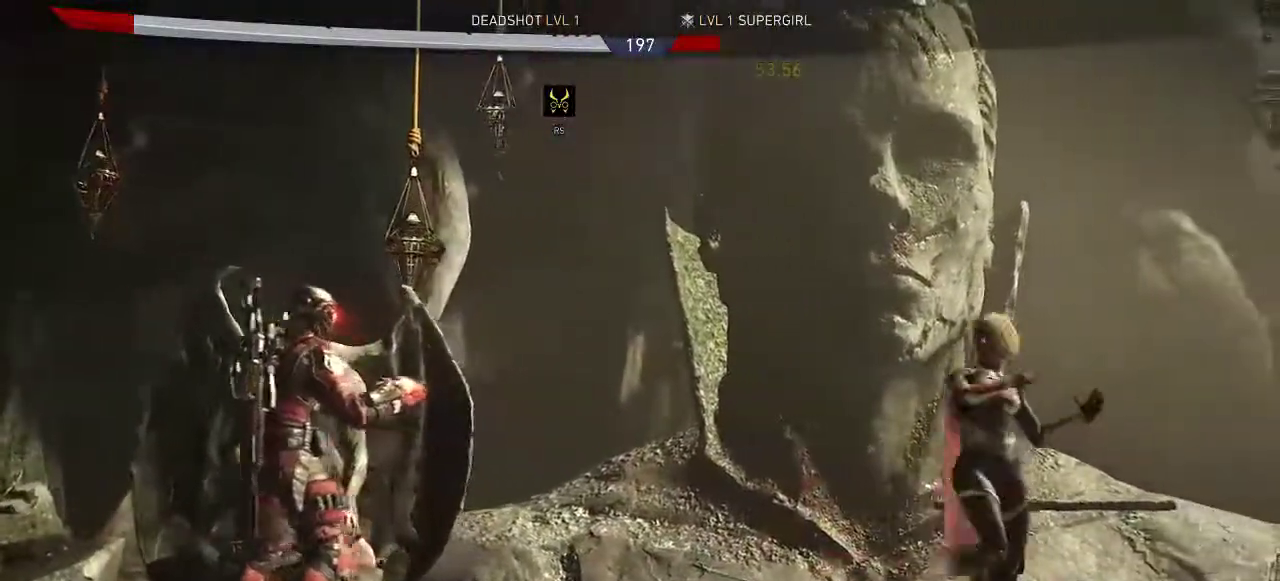
{"dt_ms": 500, "buttons": ["DPAD_DOWN"], "left_stick": "center", "right_stick": "center", "events": []}
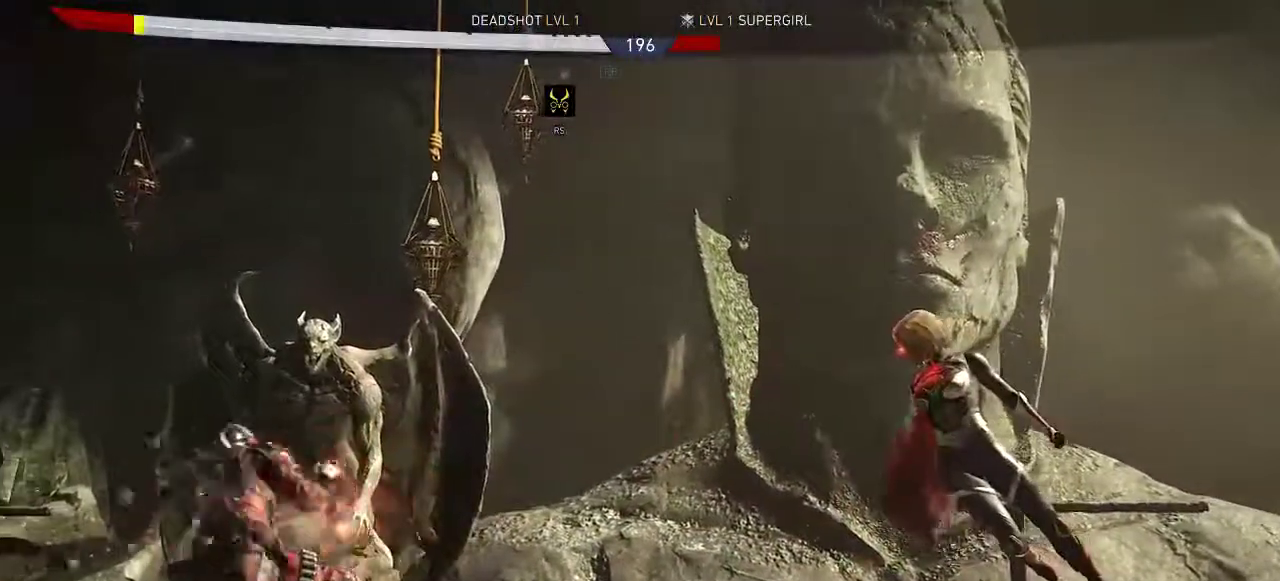
{"dt_ms": 500, "buttons": [], "left_stick": "center", "right_stick": "center", "events": [[33, "DPAD_DOWN", "up"]]}
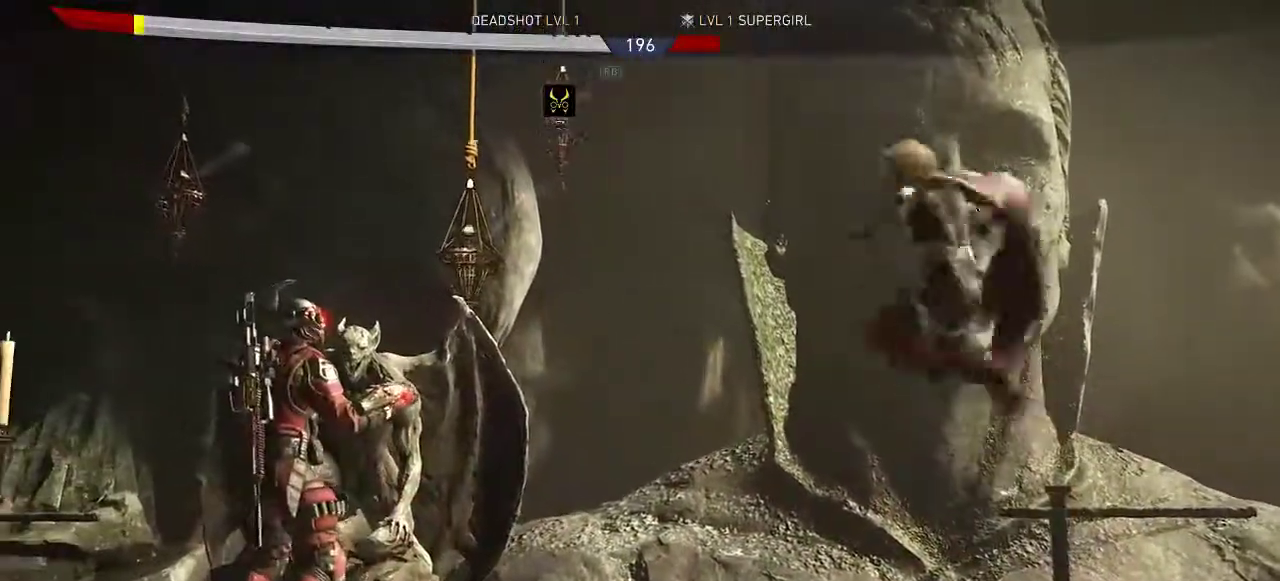
{"dt_ms": 500, "buttons": [], "left_stick": "center", "right_stick": "center", "events": []}